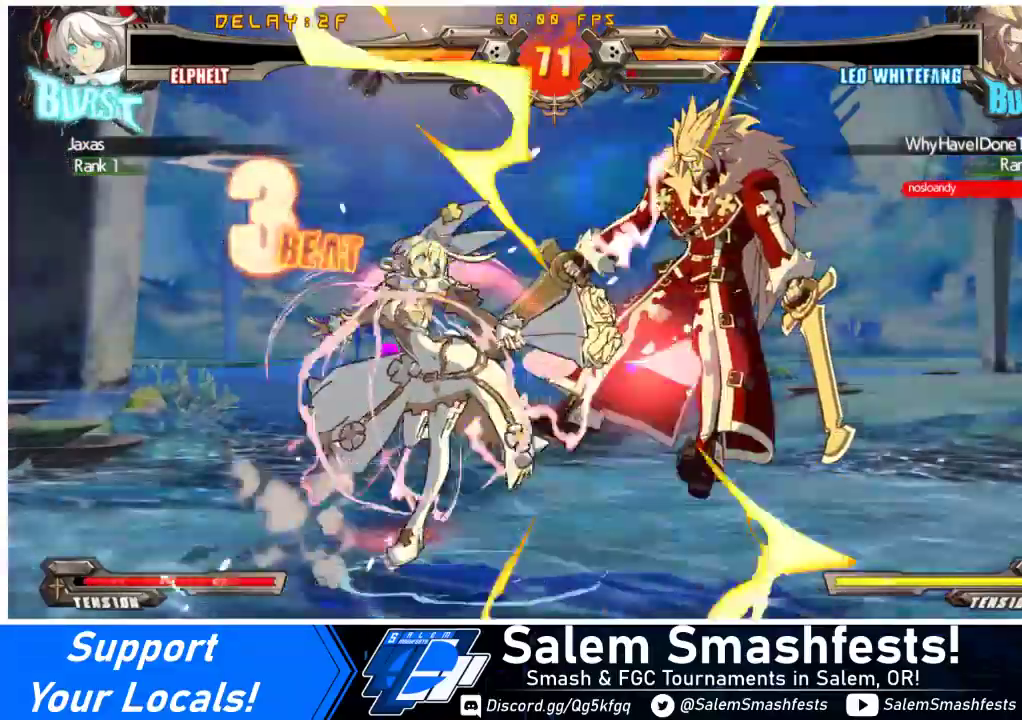
Gameplay with a controller (arcade stick); each line is a JSON object with the inputs held at the frame after it. "events" lists button and stick changes between this image and that frame as [ms after this image, input, new state], when the widget could be followed in between. Not read: L3 R3.
{"buttons": ["DPAD_RIGHT"], "events": [[33, "CIRCLE", "up"], [67, "DPAD_RIGHT", "down"], [100, "DPAD_RIGHT", "up"], [167, "DPAD_RIGHT", "down"]]}
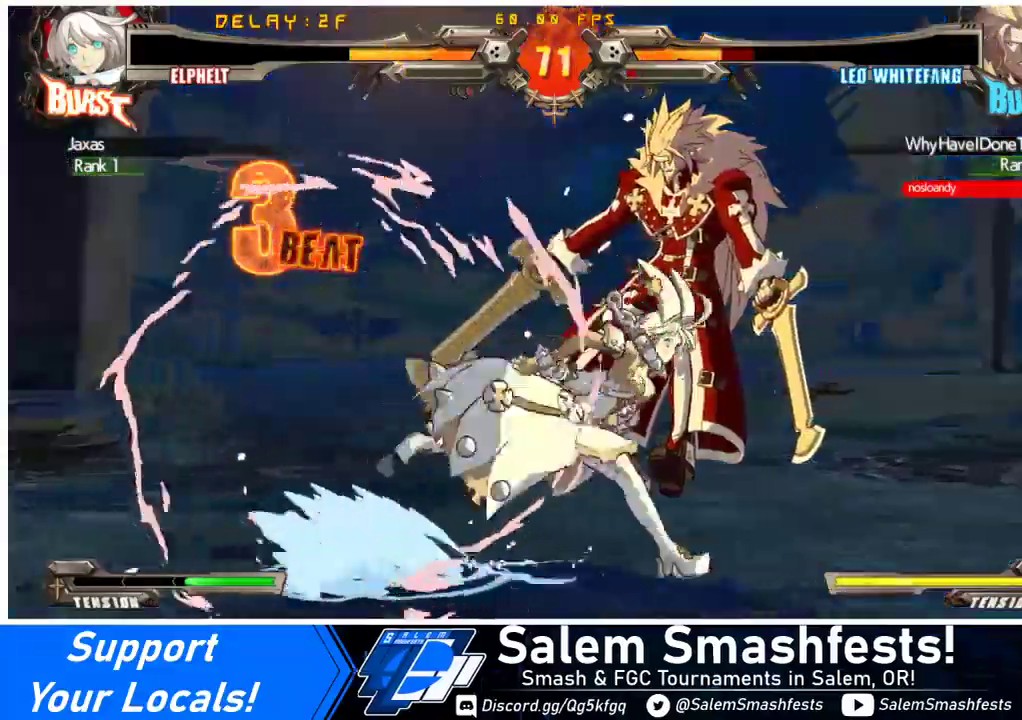
{"buttons": ["TRIANGLE", "DPAD_RIGHT"], "events": [[433, "TRIANGLE", "down"]]}
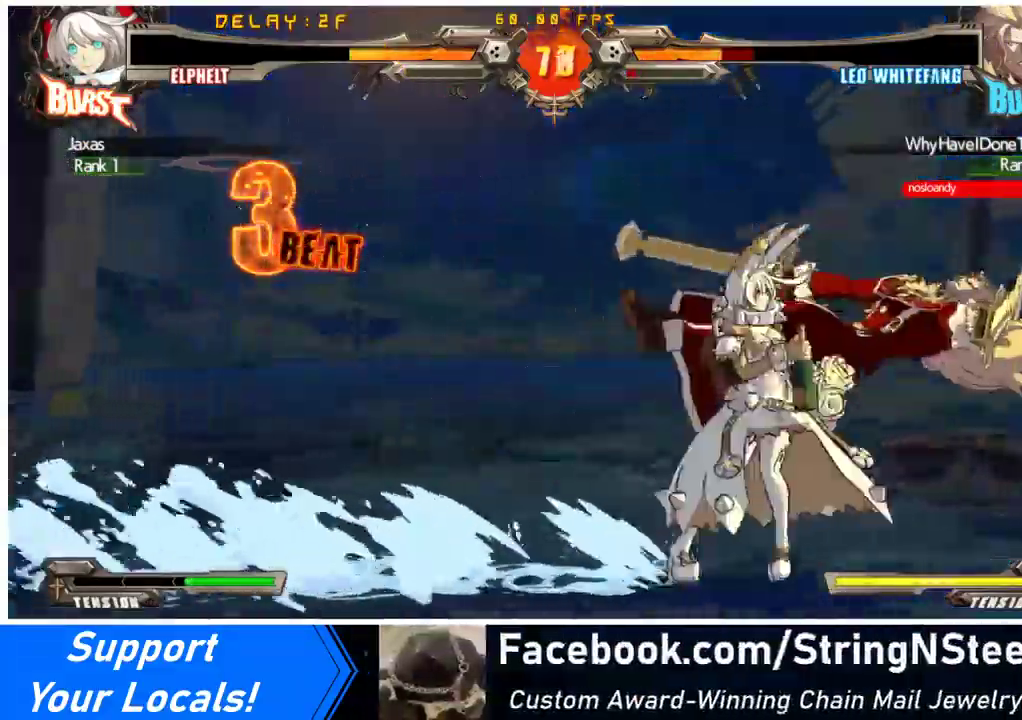
{"buttons": ["DPAD_RIGHT"], "events": [[67, "DPAD_UP", "down"], [67, "TRIANGLE", "up"], [233, "DPAD_UP", "up"], [267, "TRIANGLE", "down"], [400, "TRIANGLE", "up"]]}
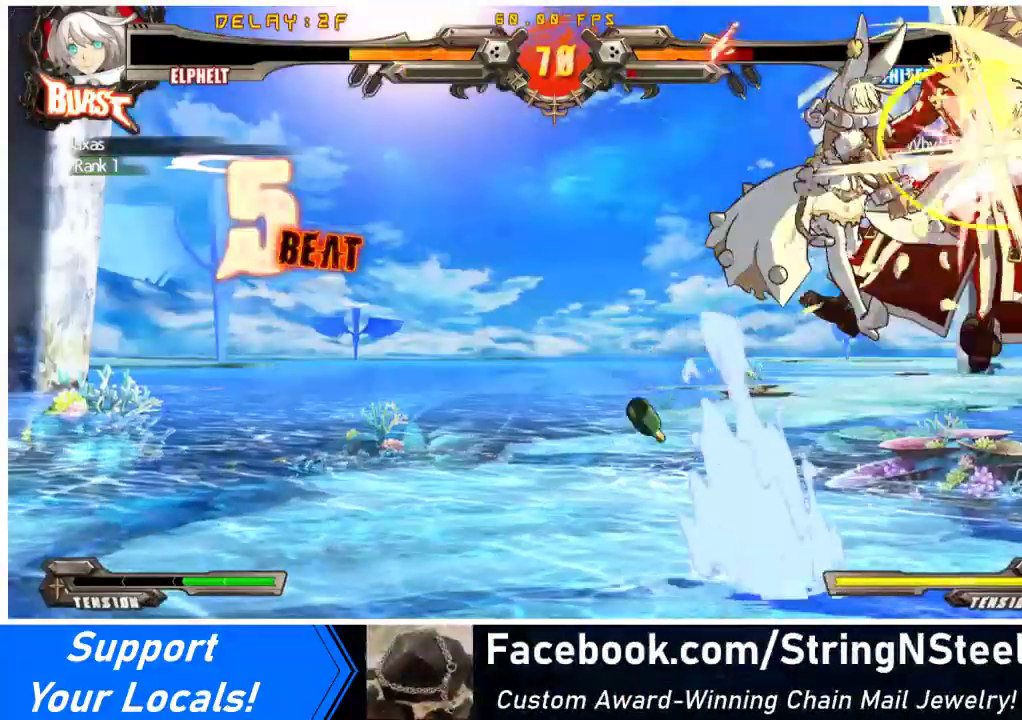
{"buttons": [], "events": [[33, "CROSS", "down"], [167, "CROSS", "up"], [300, "DPAD_RIGHT", "up"], [300, "TRIANGLE", "down"], [467, "TRIANGLE", "up"]]}
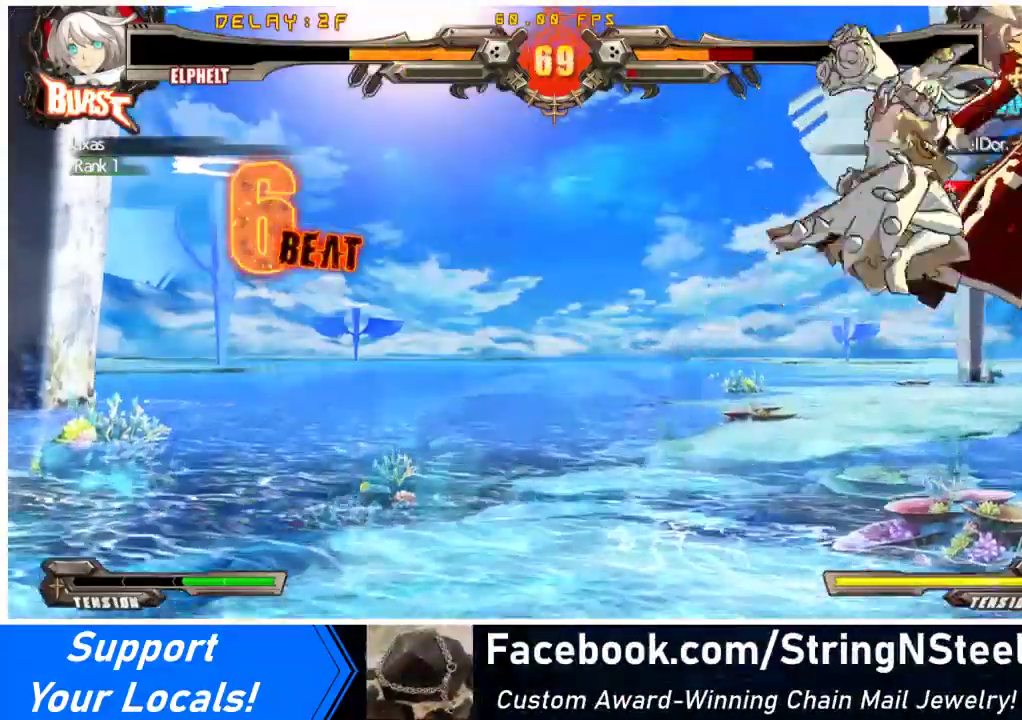
{"buttons": [], "events": [[133, "R1", "down"], [333, "R1", "up"]]}
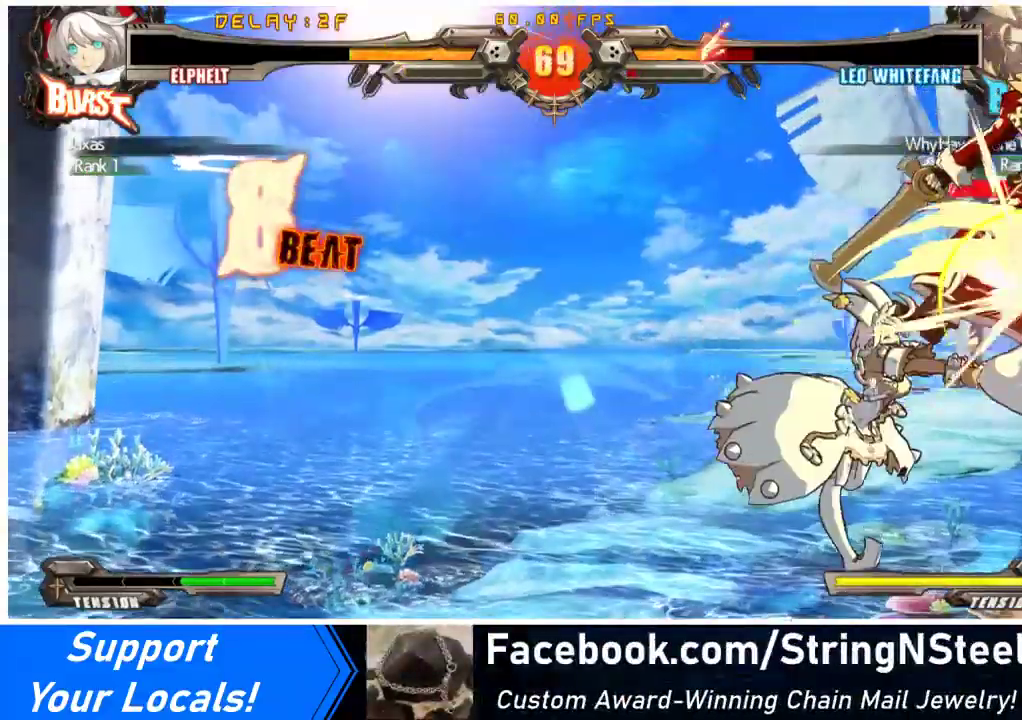
{"buttons": ["CROSS"], "events": [[33, "R2", "down"], [233, "DPAD_DOWN", "down"], [267, "DPAD_RIGHT", "down"], [267, "R2", "up"], [300, "DPAD_DOWN", "up"], [400, "CROSS", "down"], [433, "DPAD_RIGHT", "up"]]}
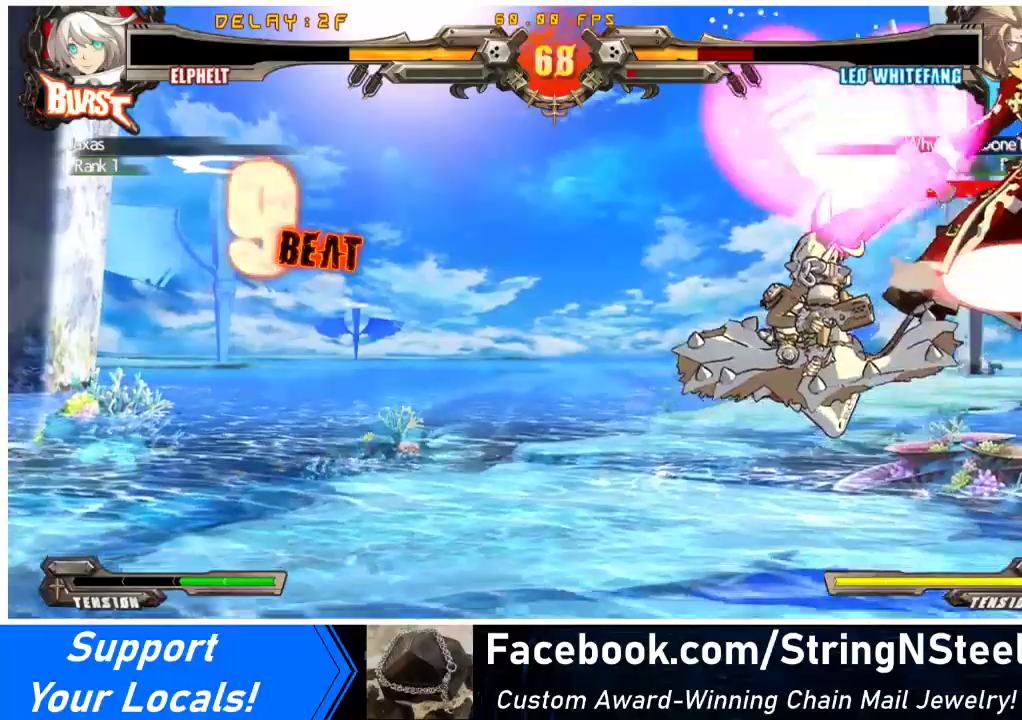
{"buttons": ["DPAD_LEFT"], "events": [[33, "DPAD_LEFT", "down"], [67, "CROSS", "up"]]}
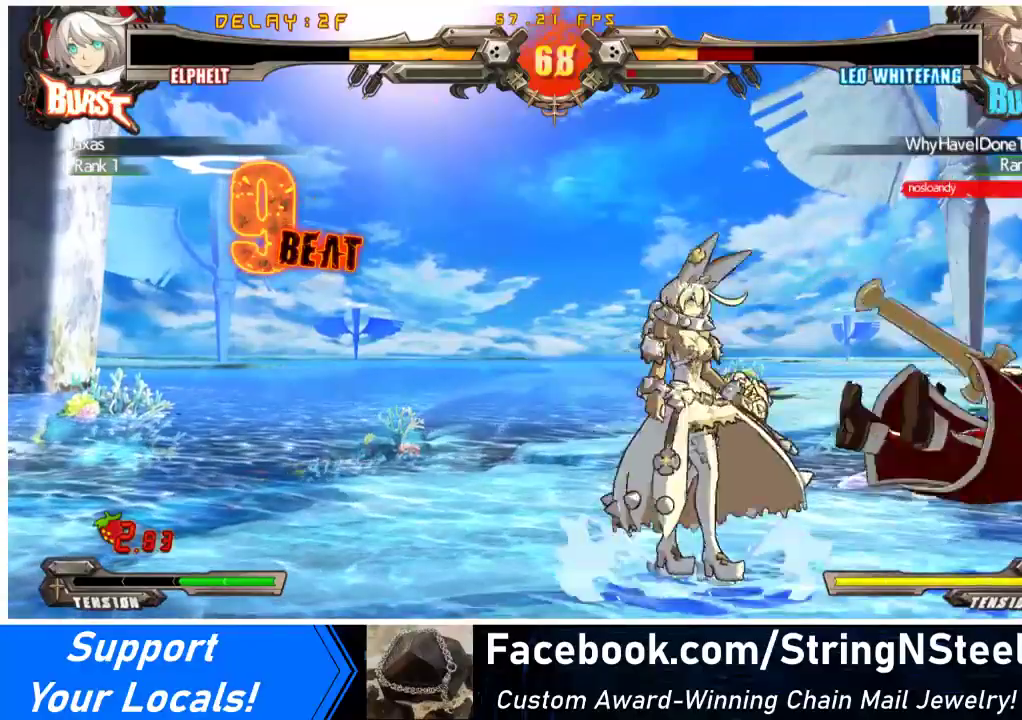
{"buttons": ["DPAD_RIGHT"], "events": [[67, "DPAD_DOWN", "down"], [133, "DPAD_LEFT", "up"], [167, "CROSS", "down"], [300, "DPAD_DOWN", "up"], [333, "CROSS", "up"], [500, "DPAD_RIGHT", "down"]]}
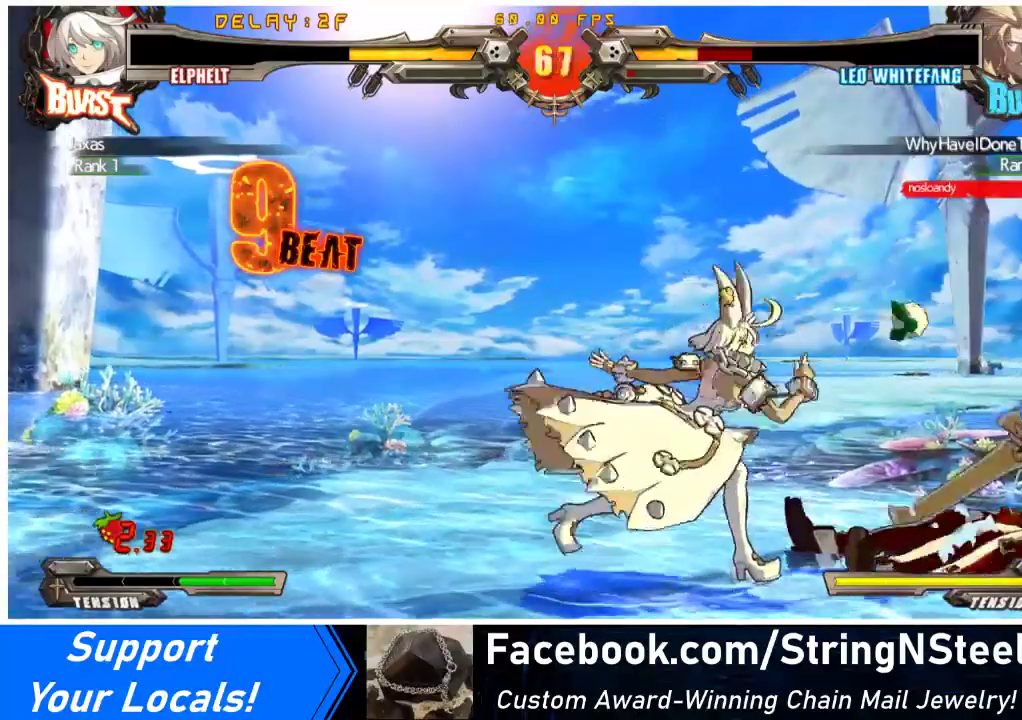
{"buttons": ["DPAD_DOWN"], "events": [[467, "DPAD_DOWN", "down"], [500, "DPAD_RIGHT", "up"]]}
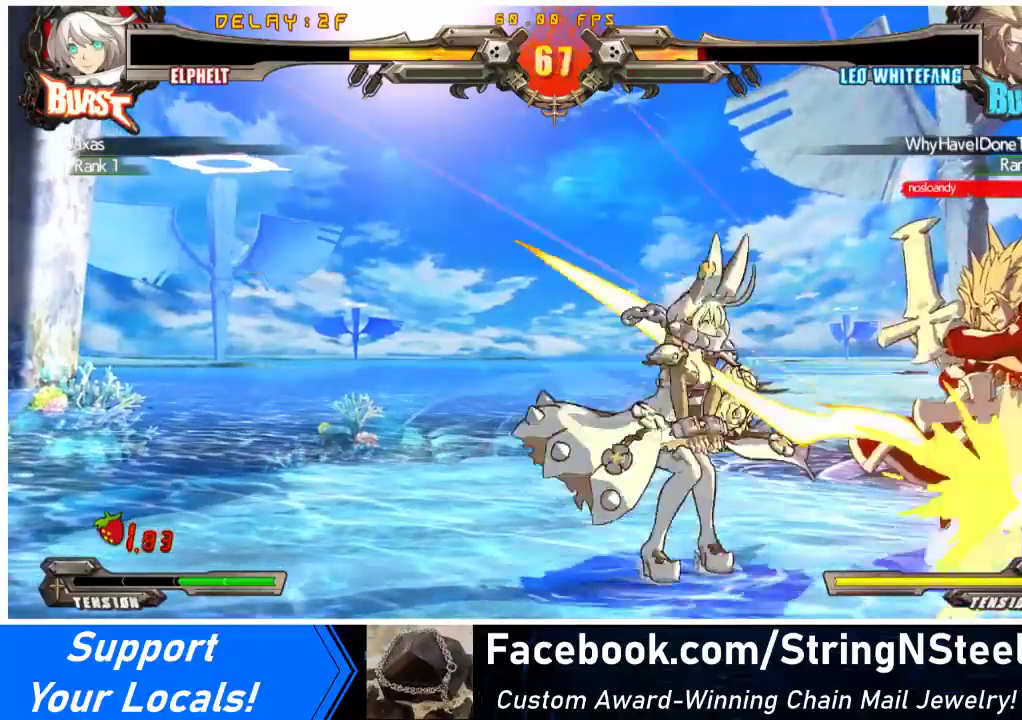
{"buttons": [], "events": [[33, "R2", "down"], [167, "DPAD_RIGHT", "down"], [167, "R2", "up"], [233, "DPAD_DOWN", "up"], [300, "R1", "down"], [333, "DPAD_RIGHT", "up"], [500, "R1", "up"]]}
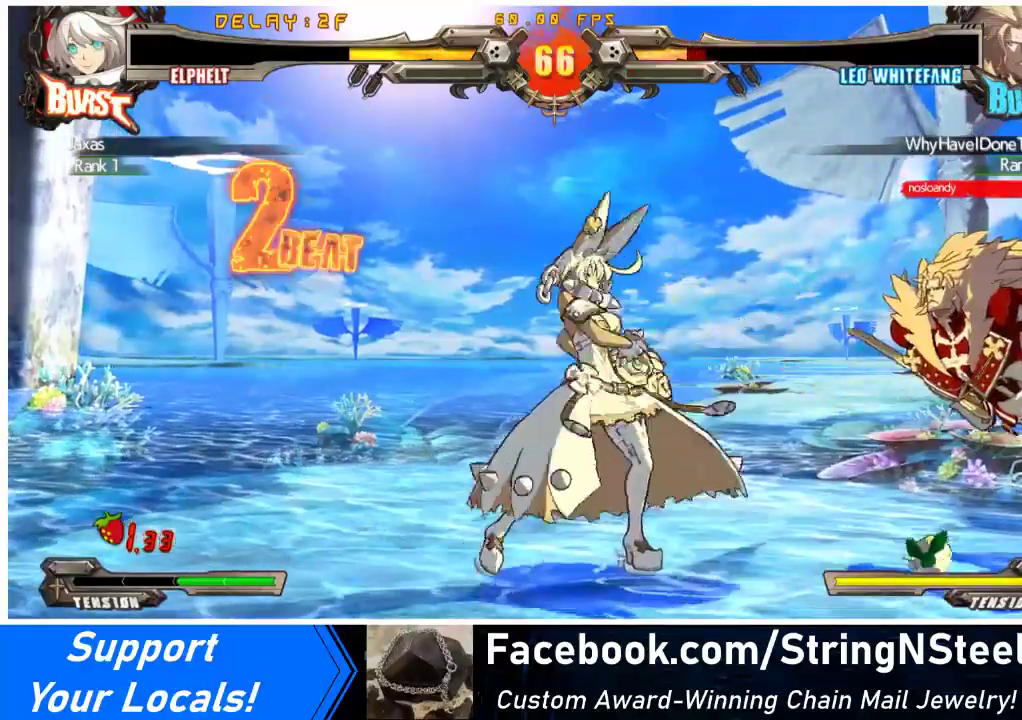
{"buttons": [], "events": [[100, "R1", "down"], [133, "DPAD_LEFT", "down"], [167, "DPAD_LEFT", "up"], [167, "R1", "up"], [200, "R1", "down"], [233, "DPAD_RIGHT", "down"], [267, "DPAD_RIGHT", "up"], [367, "R1", "up"]]}
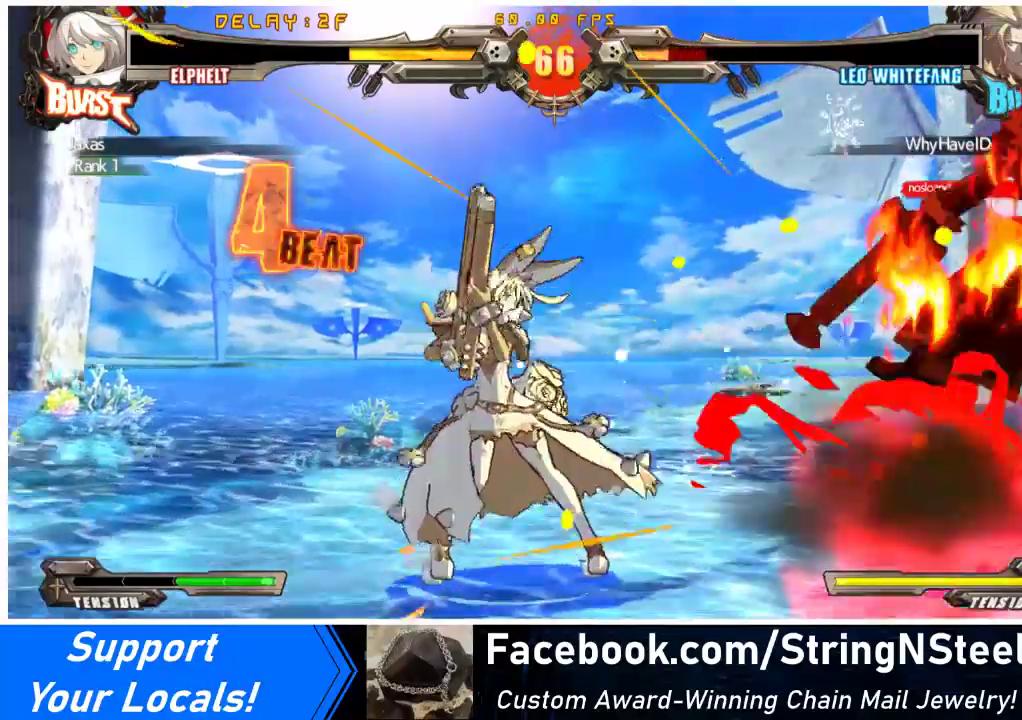
{"buttons": ["SQUARE"], "events": [[133, "TRIANGLE", "down"], [200, "DPAD_DOWN", "down"], [267, "DPAD_LEFT", "down"], [300, "DPAD_DOWN", "up"], [300, "TRIANGLE", "up"], [367, "SQUARE", "down"], [400, "DPAD_LEFT", "up"]]}
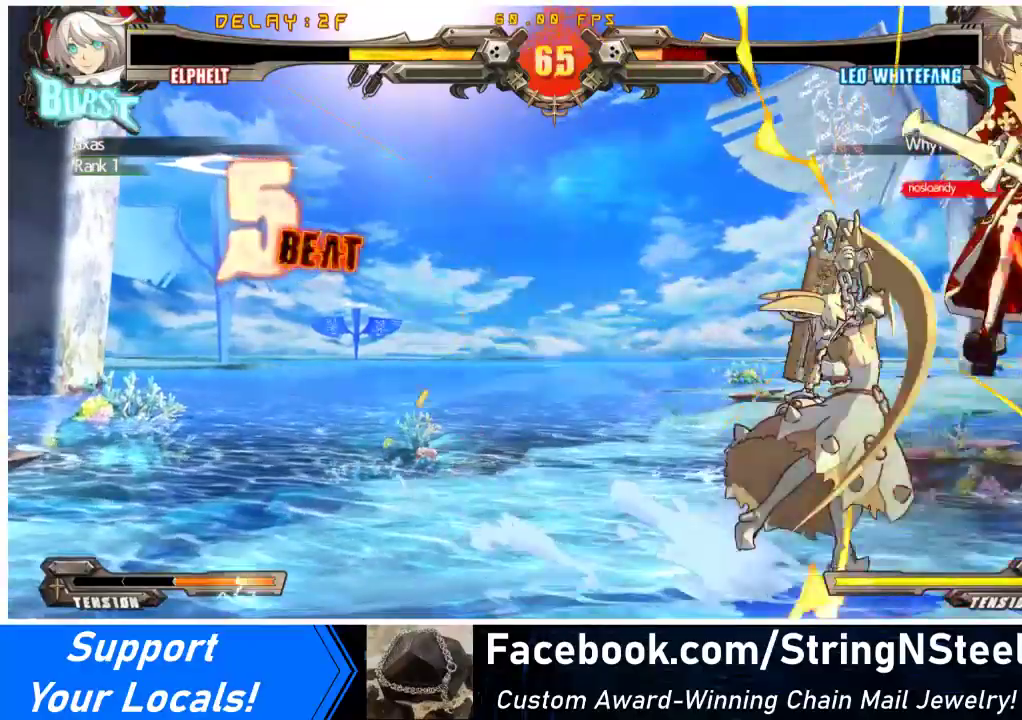
{"buttons": [], "events": [[33, "SQUARE", "up"]]}
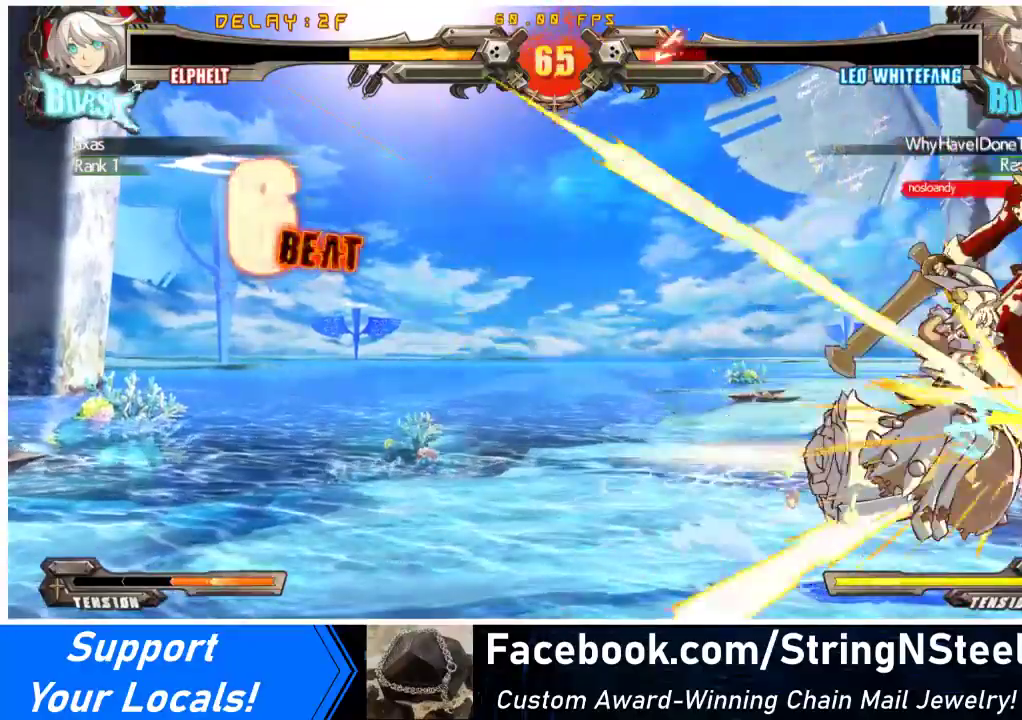
{"buttons": ["R1", "DPAD_RIGHT"], "events": [[67, "DPAD_RIGHT", "down"], [400, "R1", "down"]]}
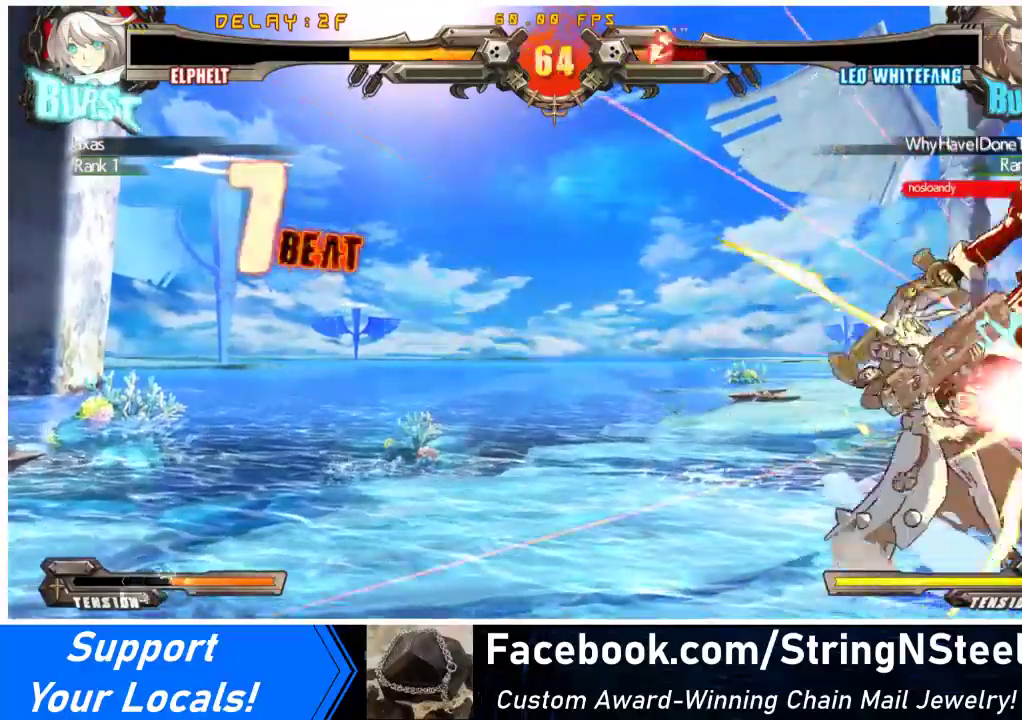
{"buttons": ["TRIANGLE", "DPAD_RIGHT"], "events": [[100, "R1", "up"], [433, "TRIANGLE", "down"]]}
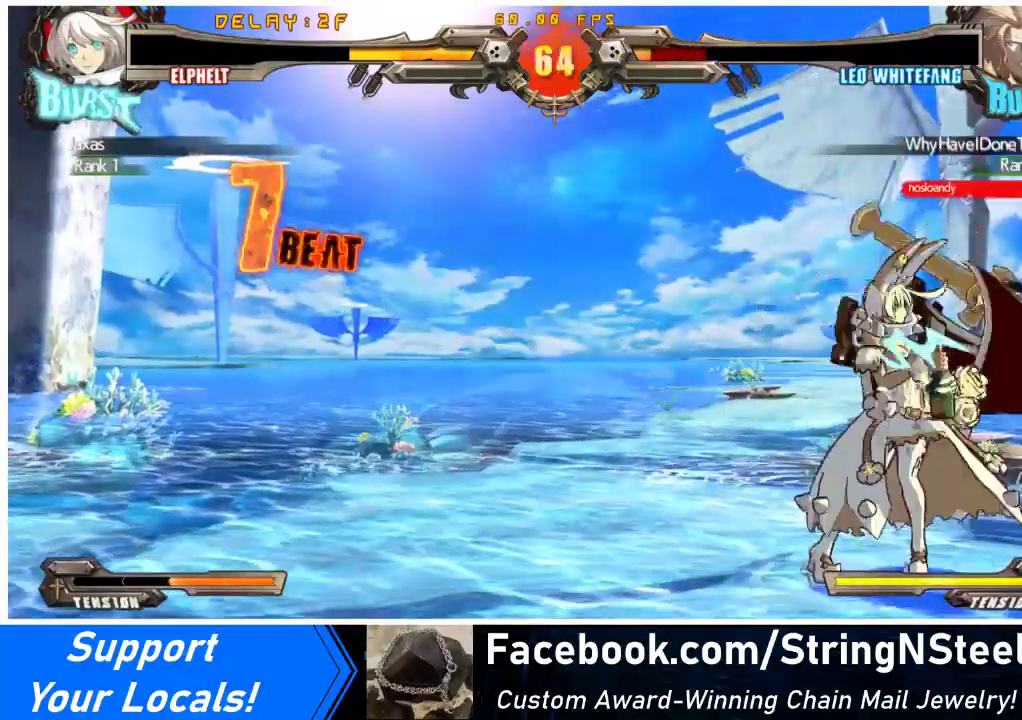
{"buttons": [], "events": [[33, "DPAD_UP", "down"], [67, "TRIANGLE", "up"], [267, "DPAD_UP", "up"], [300, "DPAD_RIGHT", "up"], [300, "SQUARE", "down"], [433, "SQUARE", "up"]]}
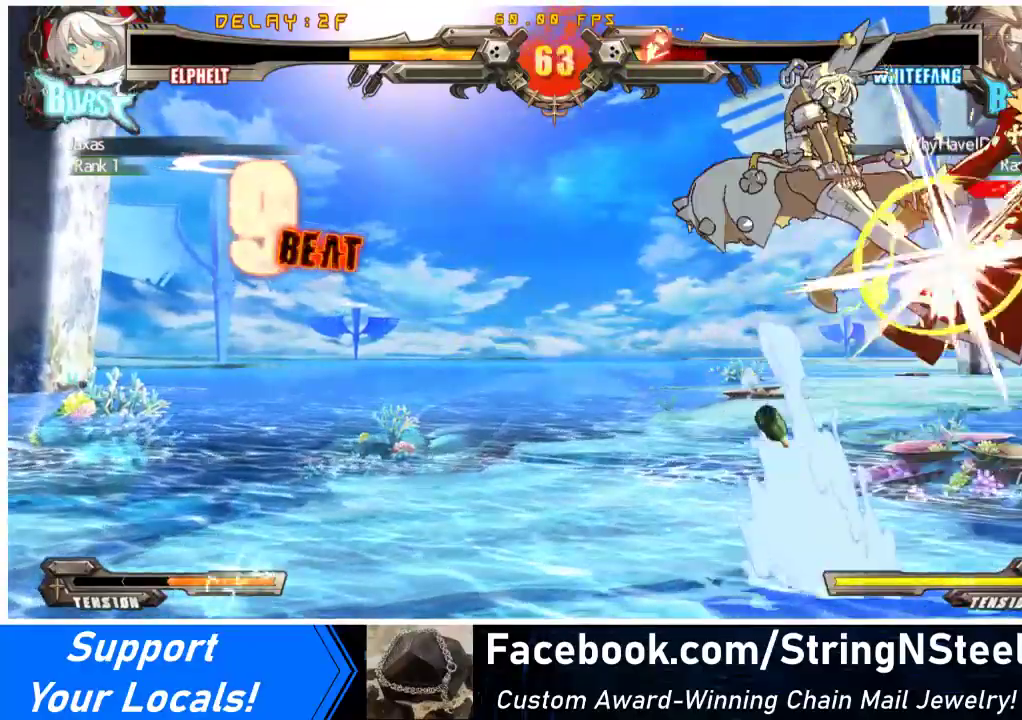
{"buttons": ["R1"], "events": [[167, "TRIANGLE", "down"], [300, "TRIANGLE", "up"], [467, "R1", "down"]]}
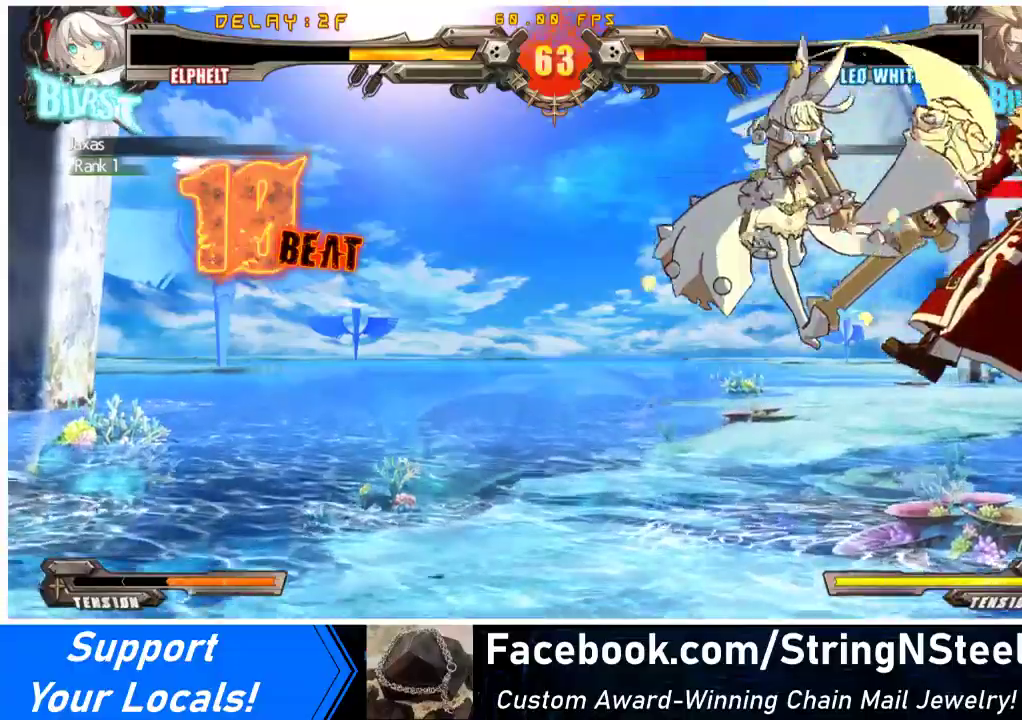
{"buttons": [], "events": [[133, "R1", "up"], [300, "R2", "down"], [500, "R2", "up"]]}
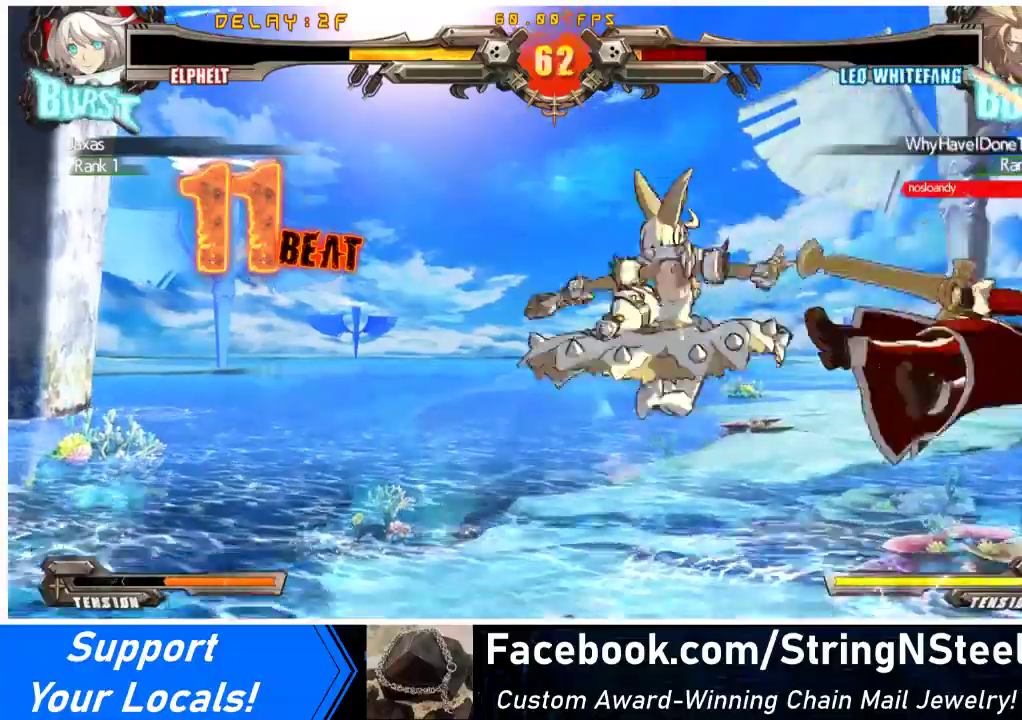
{"buttons": [], "events": [[167, "CIRCLE", "down"], [367, "CIRCLE", "up"]]}
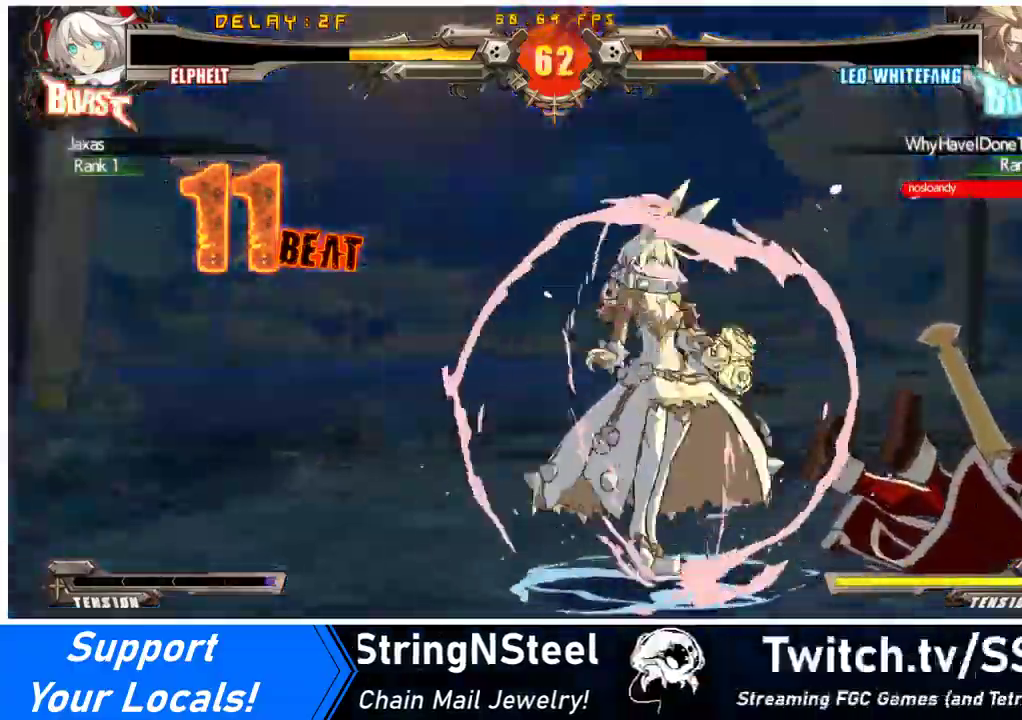
{"buttons": [], "events": [[167, "DPAD_RIGHT", "down"], [200, "DPAD_RIGHT", "up"], [267, "DPAD_DOWN", "down"], [333, "DPAD_RIGHT", "down"], [367, "CROSS", "down"], [367, "DPAD_DOWN", "up"], [433, "DPAD_RIGHT", "up"], [500, "CROSS", "up"]]}
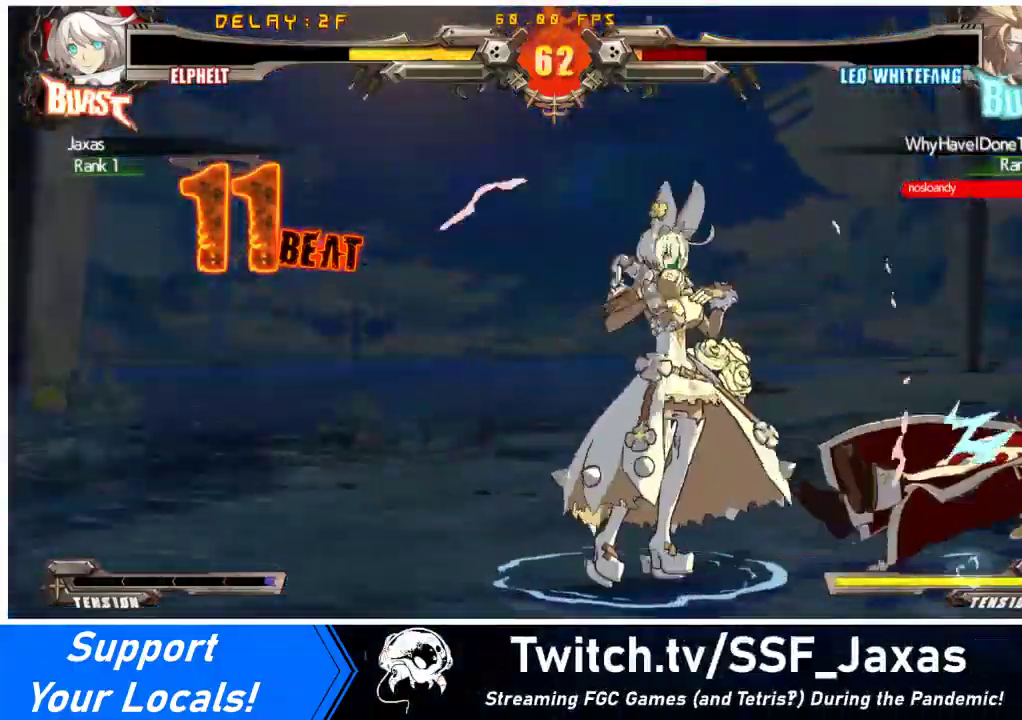
{"buttons": [], "events": [[133, "DPAD_DOWN", "down"], [233, "CROSS", "down"], [400, "CROSS", "up"], [500, "DPAD_DOWN", "up"]]}
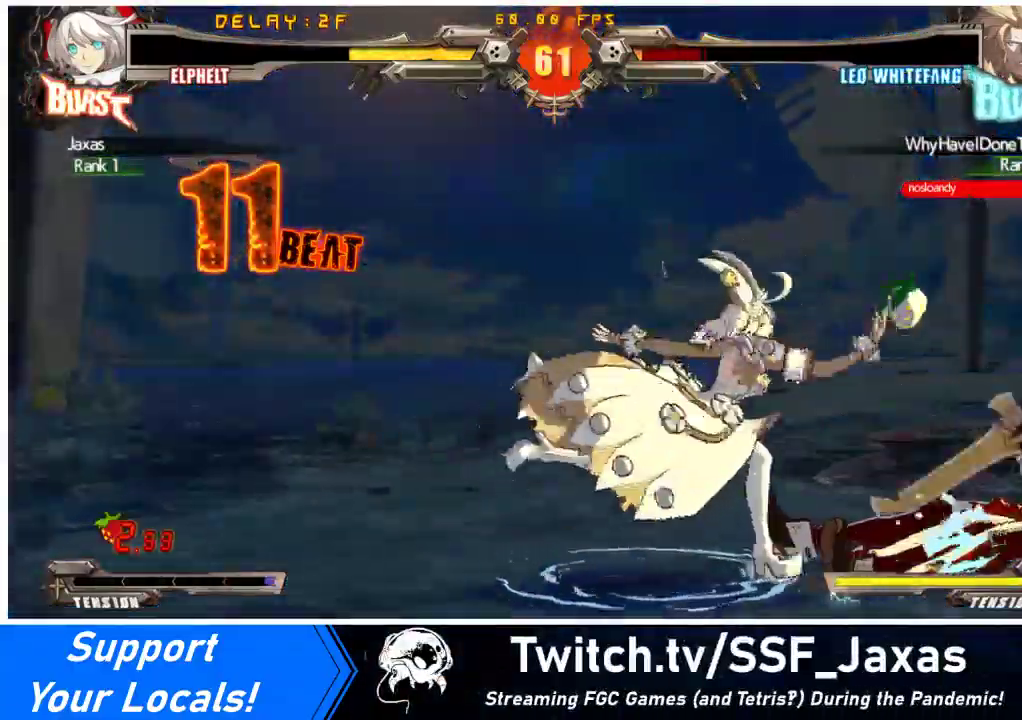
{"buttons": ["DPAD_DOWN"], "events": [[167, "DPAD_RIGHT", "down"], [400, "DPAD_DOWN", "down"], [433, "DPAD_RIGHT", "up"]]}
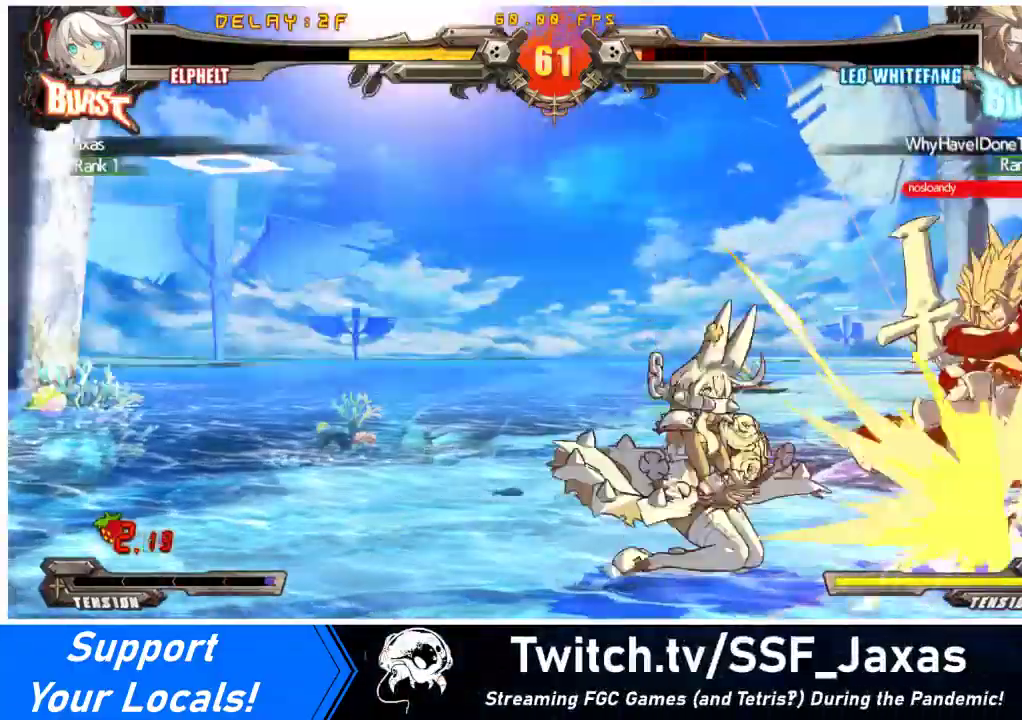
{"buttons": [], "events": [[33, "R2", "down"], [167, "DPAD_RIGHT", "down"], [200, "R2", "up"], [233, "DPAD_DOWN", "up"], [300, "R1", "down"], [367, "DPAD_RIGHT", "up"], [500, "R1", "up"]]}
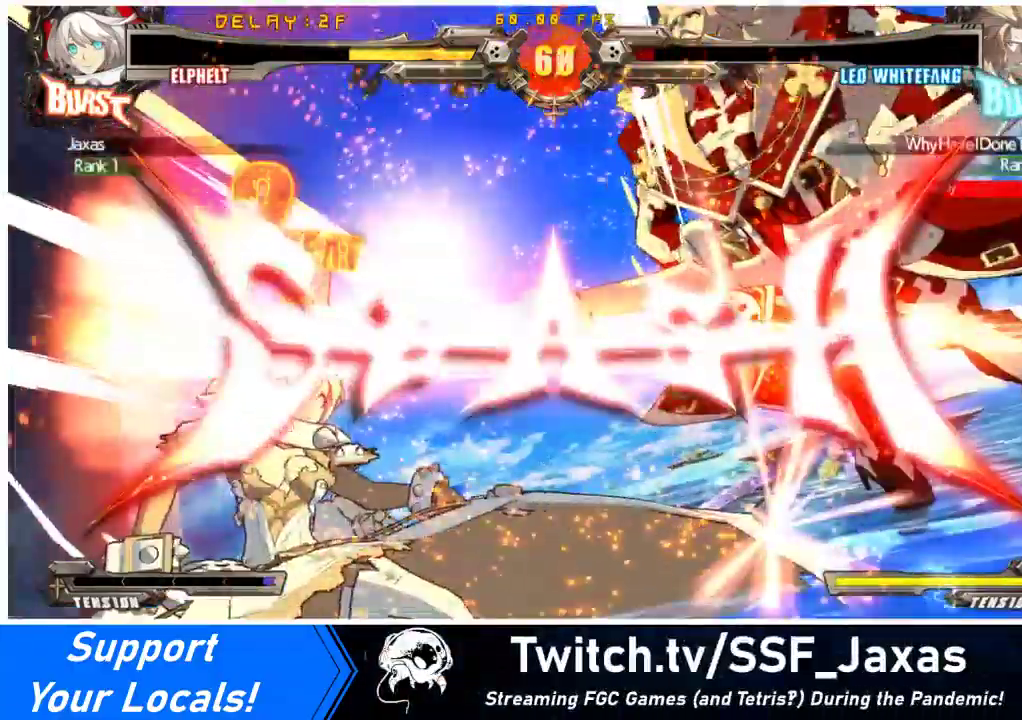
{"buttons": [], "events": []}
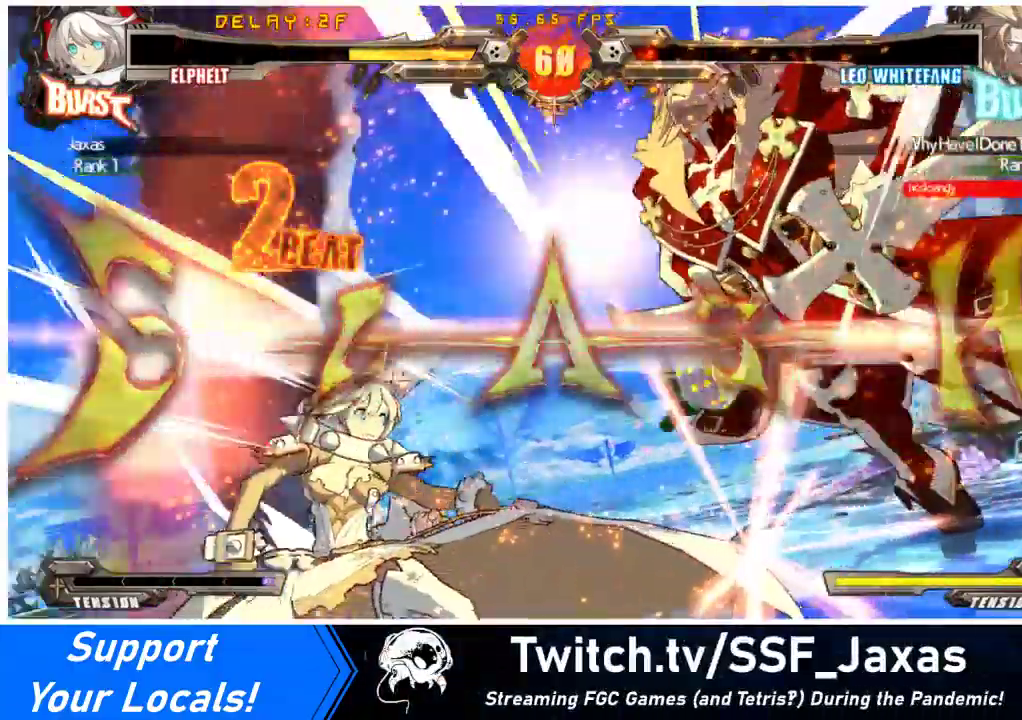
{"buttons": [], "events": []}
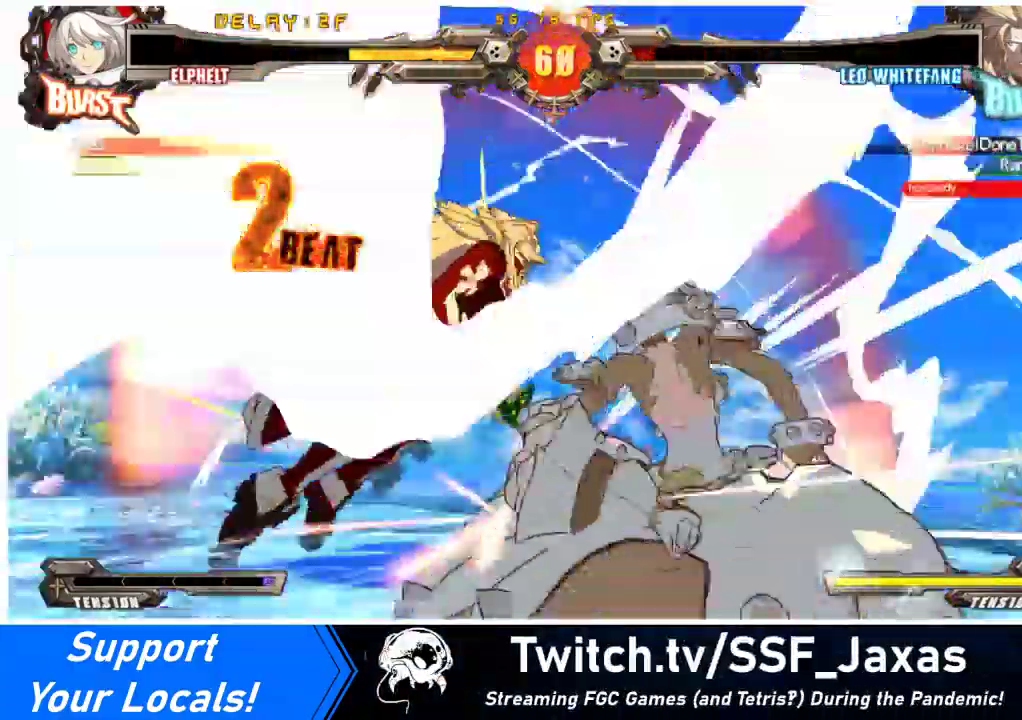
{"buttons": [], "events": []}
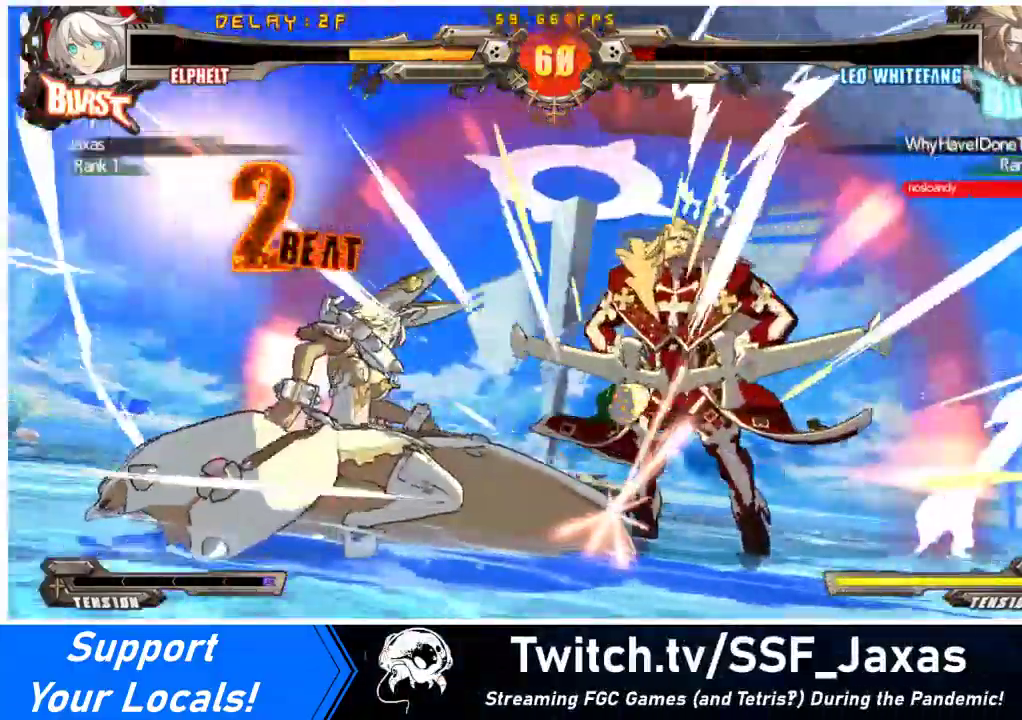
{"buttons": [], "events": []}
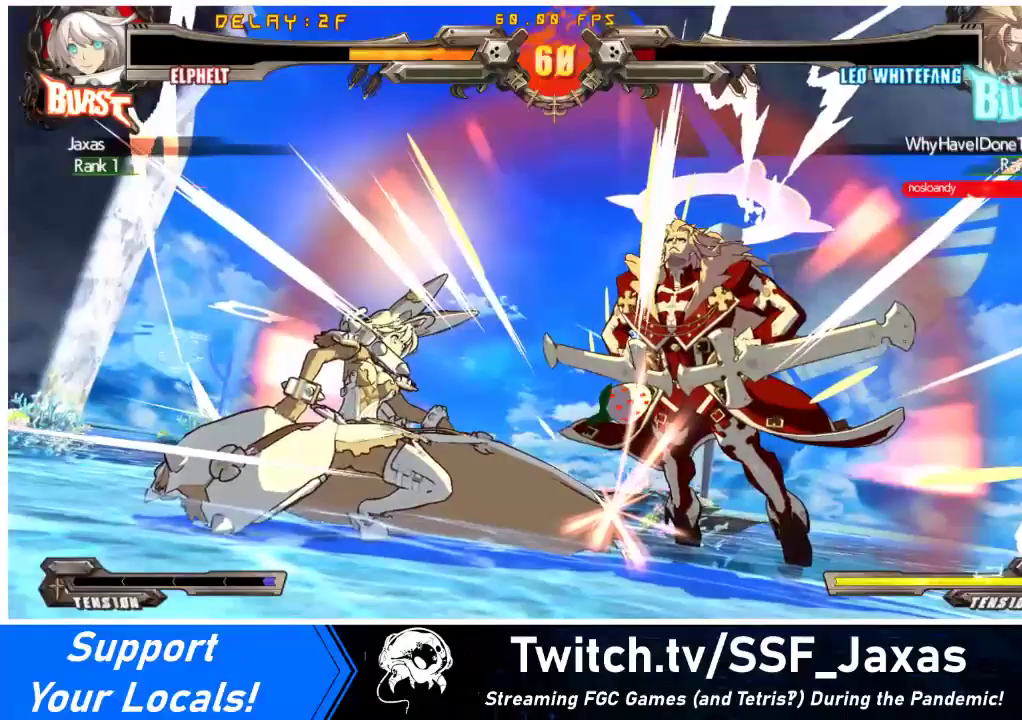
{"buttons": [], "events": []}
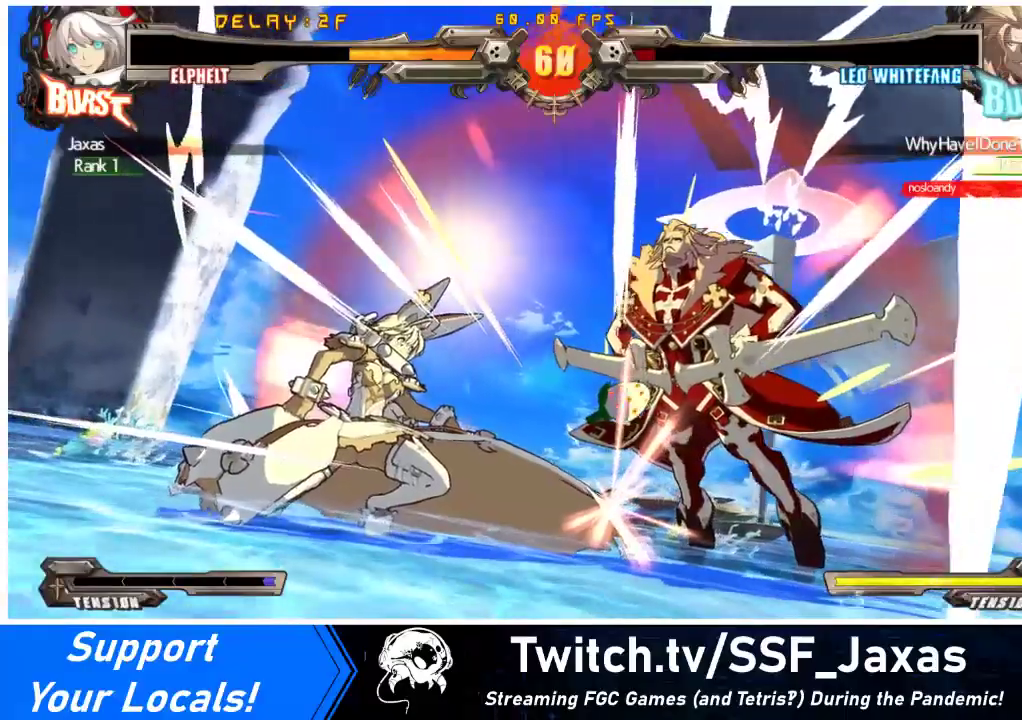
{"buttons": [], "events": []}
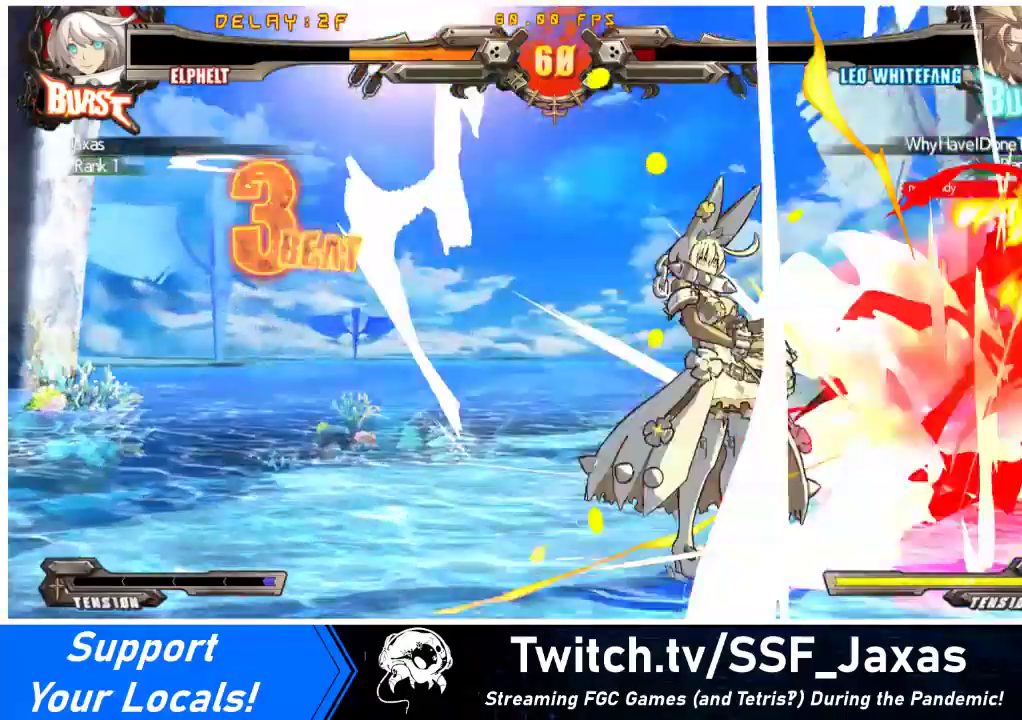
{"buttons": [], "events": []}